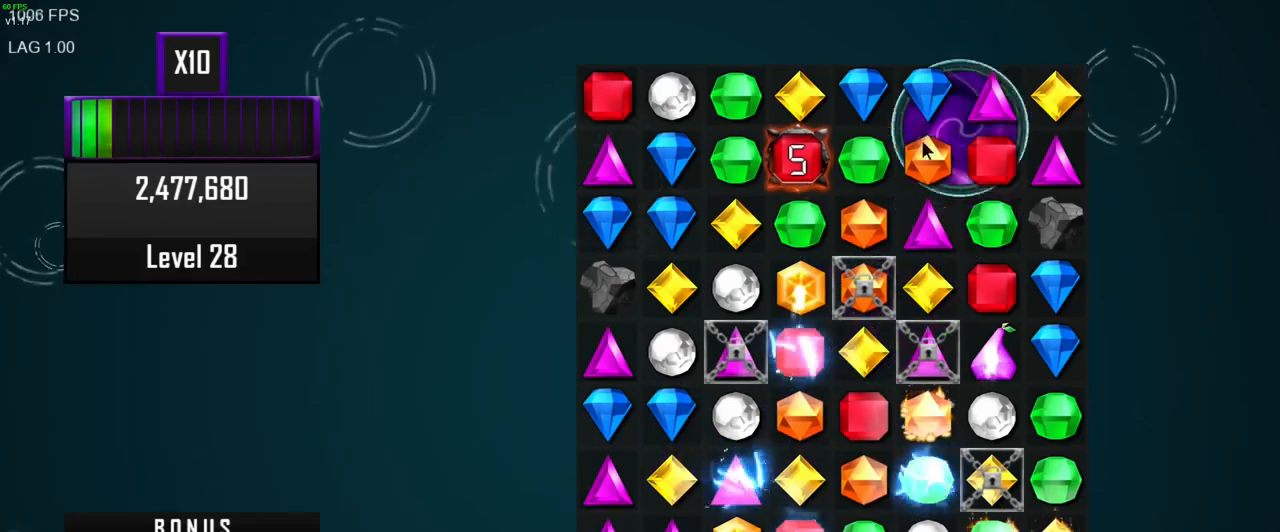
Gameplay with keyboard and mouse; each line is a JSON object with the keys and mouse buttons held at the frame after it. "events" lists presses ("down") and releases ("up") of ".", "/", "0", "1", "2", "3", "4", "5", "6", "7", "8", "9", "a", "alt_l", "alt_r", "b", "backslash", "backspace", "c", "caps_lock", "comma", "ctrl_l", "ctrl_r", "d", "e", "equals", "escape", "f", "f1", "f10", "f11", "f12", "f2", "f4", "f5", "f6", "f7", "f8", "f9", "g", "h", "i", "j", "k", "l", "lbracket", "m", "minus", "n", "o", "p", "q", "quote", "r", "rbracket", "return", "s", "semicolon", "shift_l", "shift_r", "space", "super", "t", "tab", "tilde", "u", "v", "w", "x", "y", "z", "mouse_left", "mouse_wheel", "mouse_right", "mouse_mb4" and "mouse_mb5" between this image and that frame as [ms after this image, input, new state], when the widget could be followed in between. "mouse_left", "mouse_wheel", "mouse_right", "mouse_mb4", "mouse_mb5" = the "left", "wheel", "right", "mb4", "mb5" buttons of the "mouse" list. No other keys are recorded. "wheel" means that the mouse wheel is clicked or scrolled. Mouse movement is not recorded. Not read: f3 other_keys.
{"keys": [], "mouse": [], "events": [[383, "mouse_left", "down"], [483, "mouse_left", "up"]]}
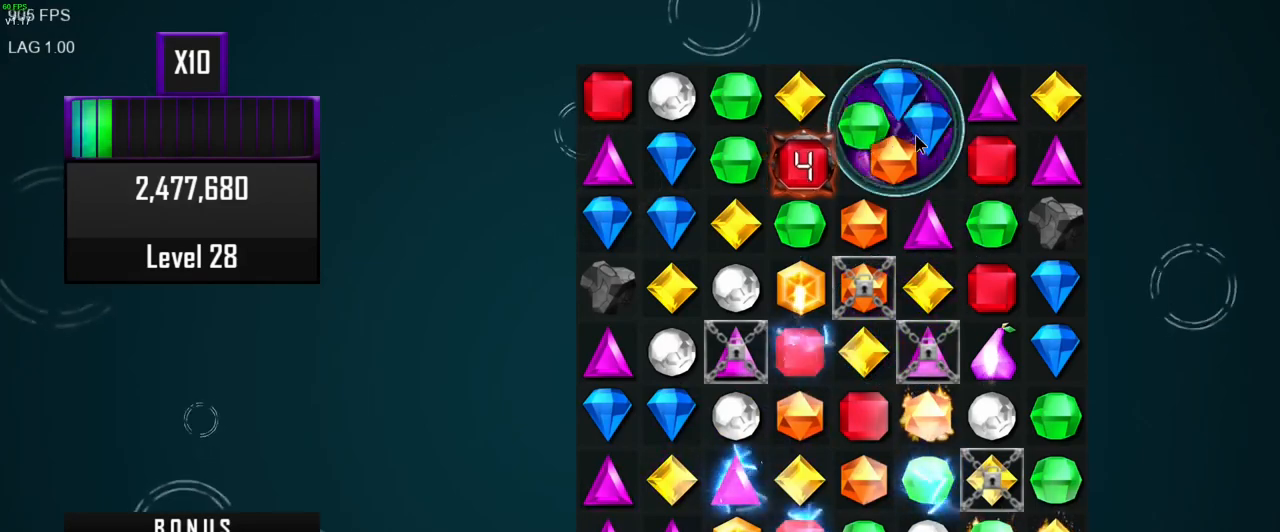
{"keys": [], "mouse": [], "events": []}
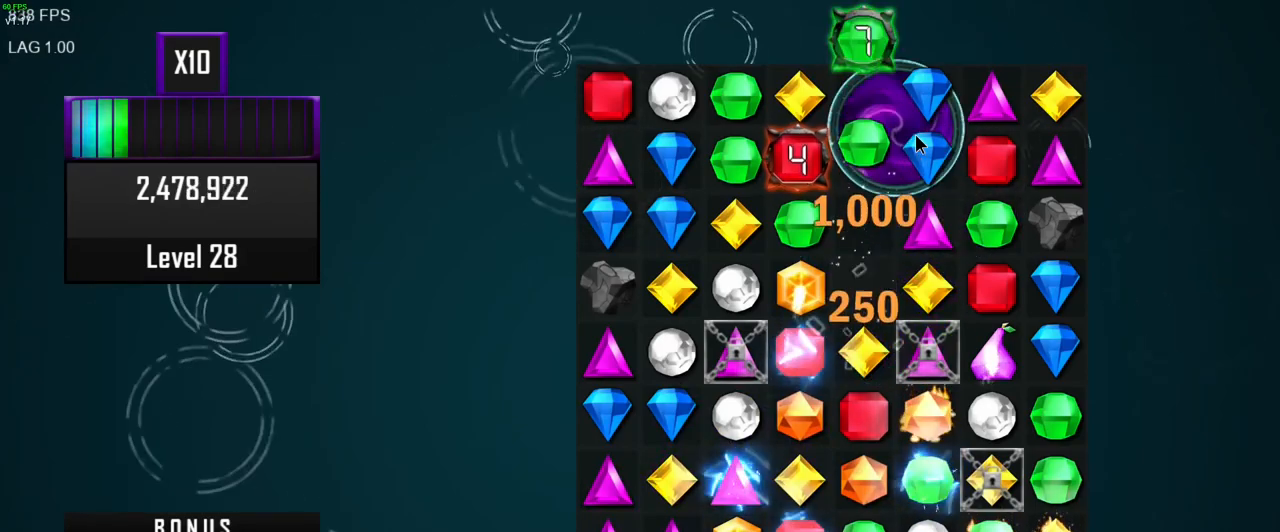
{"keys": [], "mouse": [], "events": []}
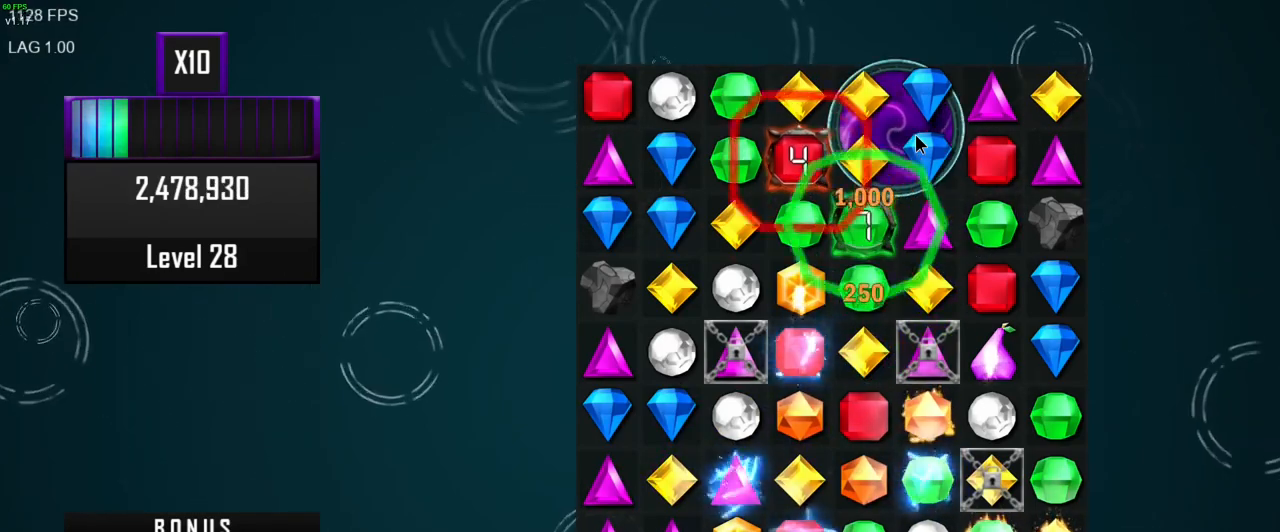
{"keys": [], "mouse": [], "events": []}
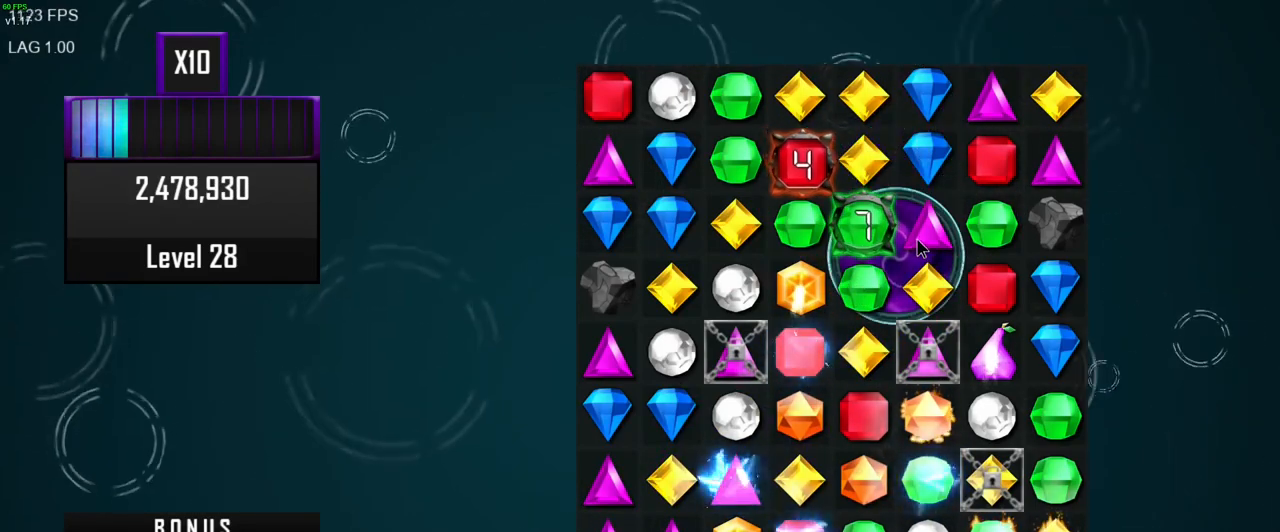
{"keys": [], "mouse": [], "events": [[117, "mouse_left", "down"], [200, "mouse_left", "up"]]}